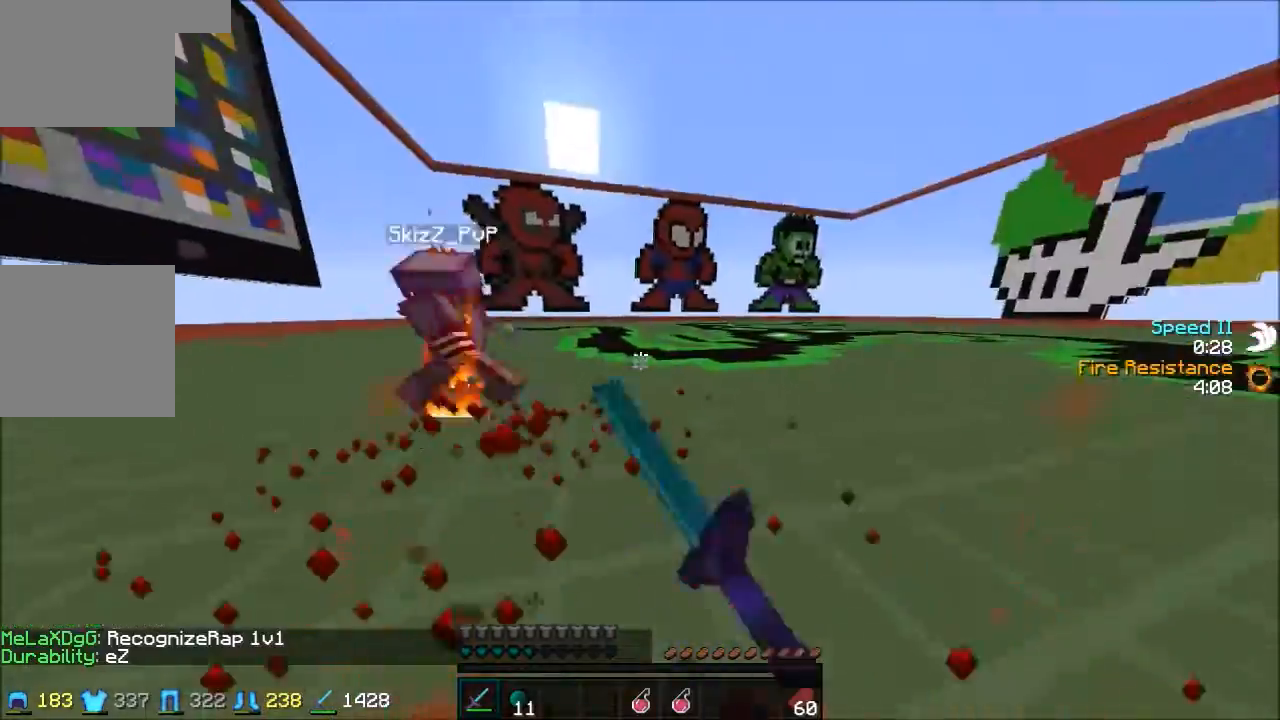
Gameplay with keyboard; each line is a JSON object with the keys held at the frame after it. "events" lists presses ("down") and releases ("up") of "a", "d", "s" and "w" between this image and that frame as [ms after this image, input, new state], when the widget could be followed in between. No other keys are recorded. Mouse input is not recorded.
{"keys": ["a", "w"], "events": [[234, "a", "down"]]}
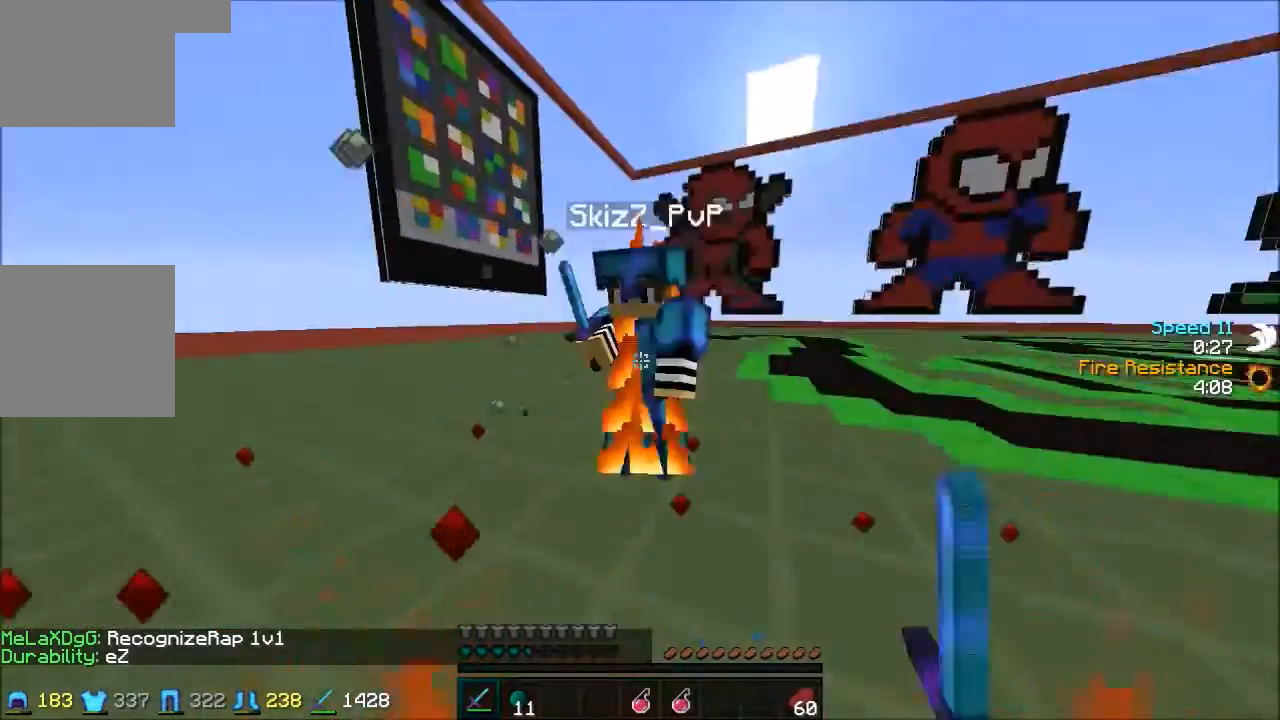
{"keys": ["w"], "events": [[400, "a", "up"], [400, "d", "down"], [500, "d", "up"]]}
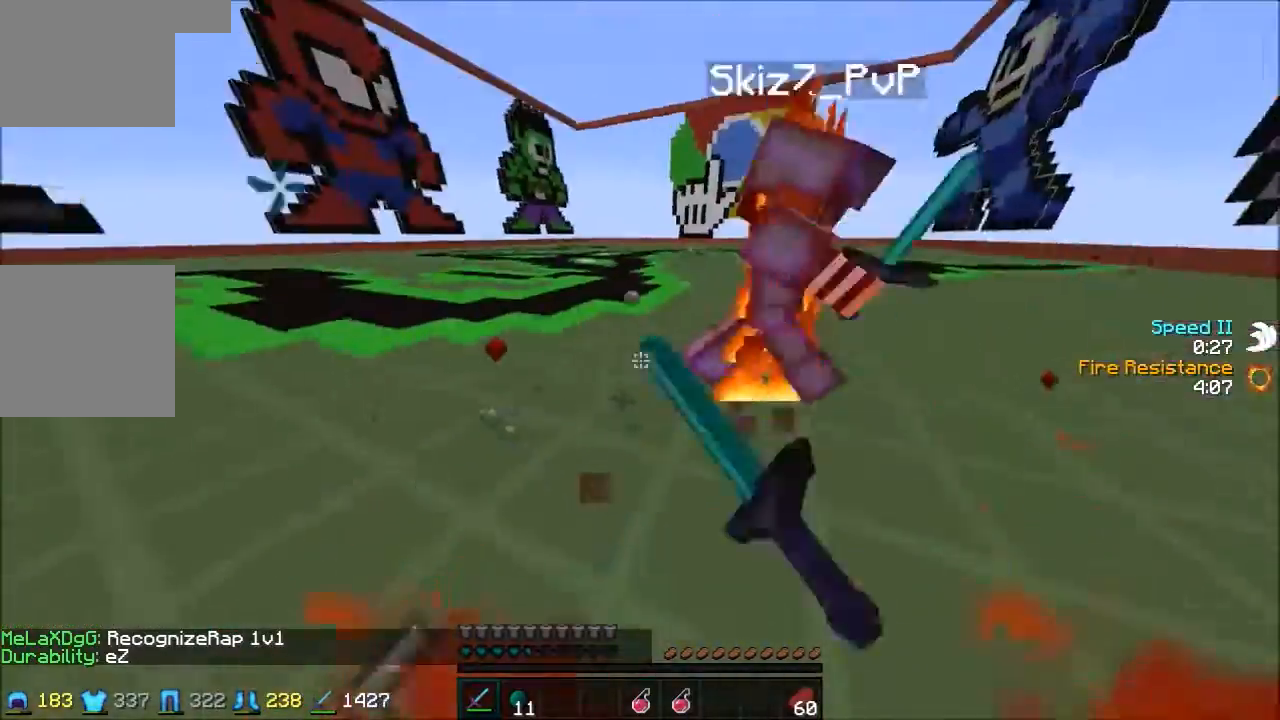
{"keys": ["d", "w"], "events": [[34, "a", "down"], [401, "a", "up"], [401, "d", "down"]]}
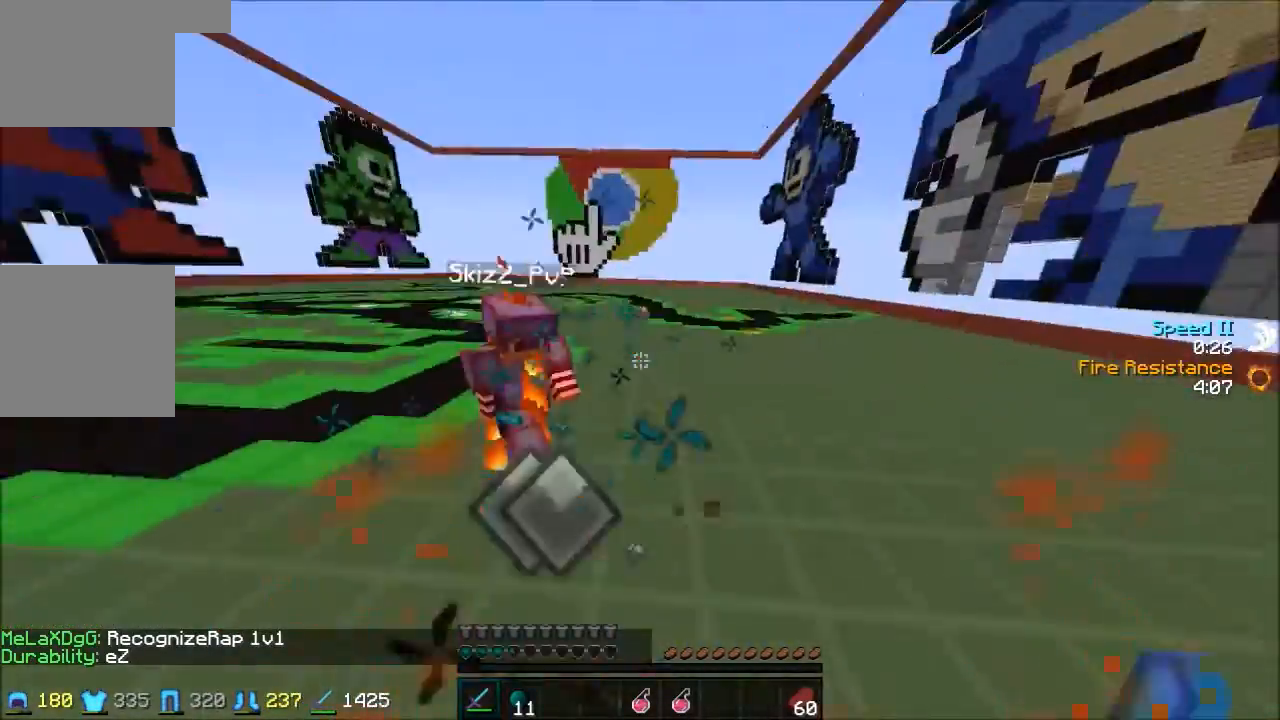
{"keys": ["w"], "events": [[200, "a", "down"], [200, "d", "up"], [333, "a", "up"]]}
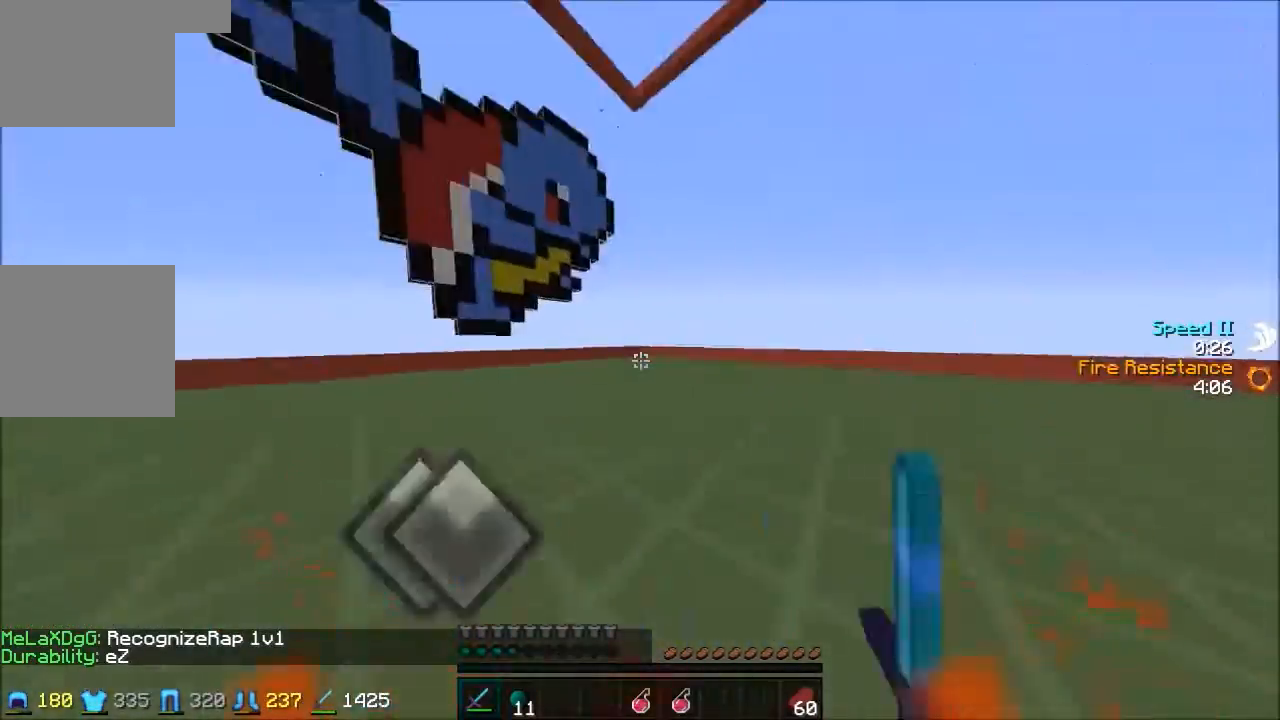
{"keys": ["w"], "events": []}
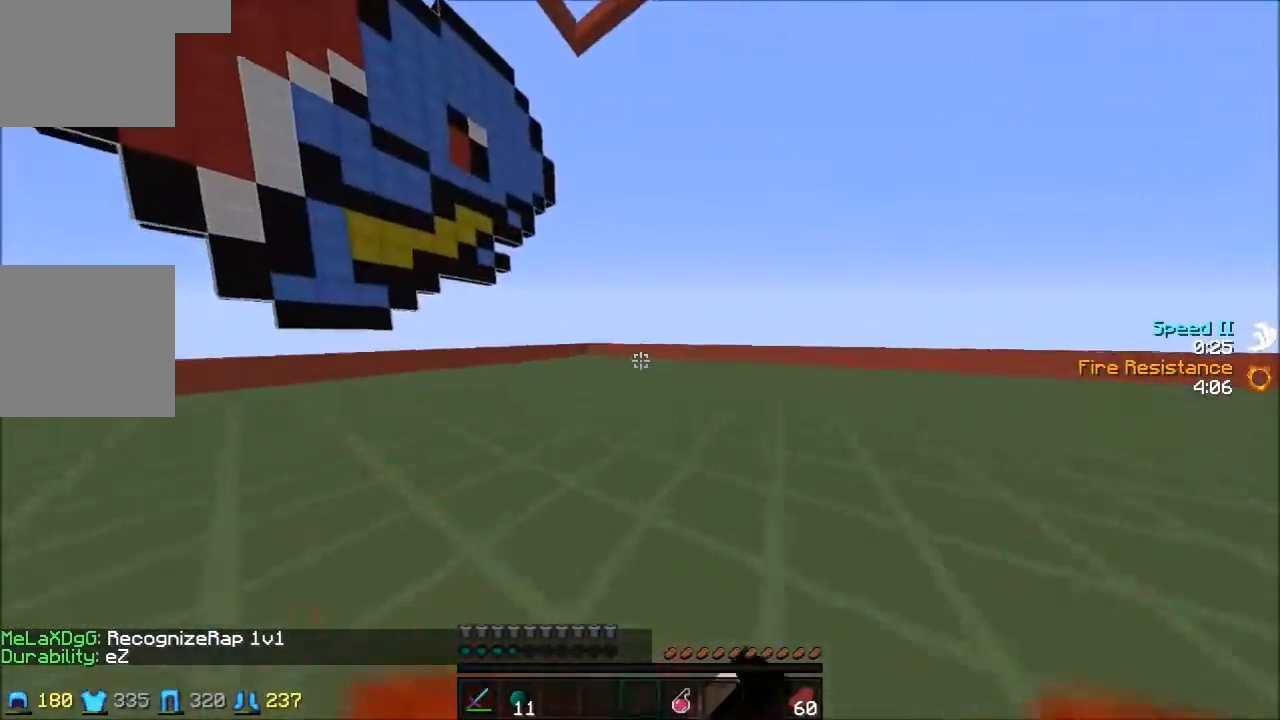
{"keys": ["d", "w"], "events": [[400, "d", "down"]]}
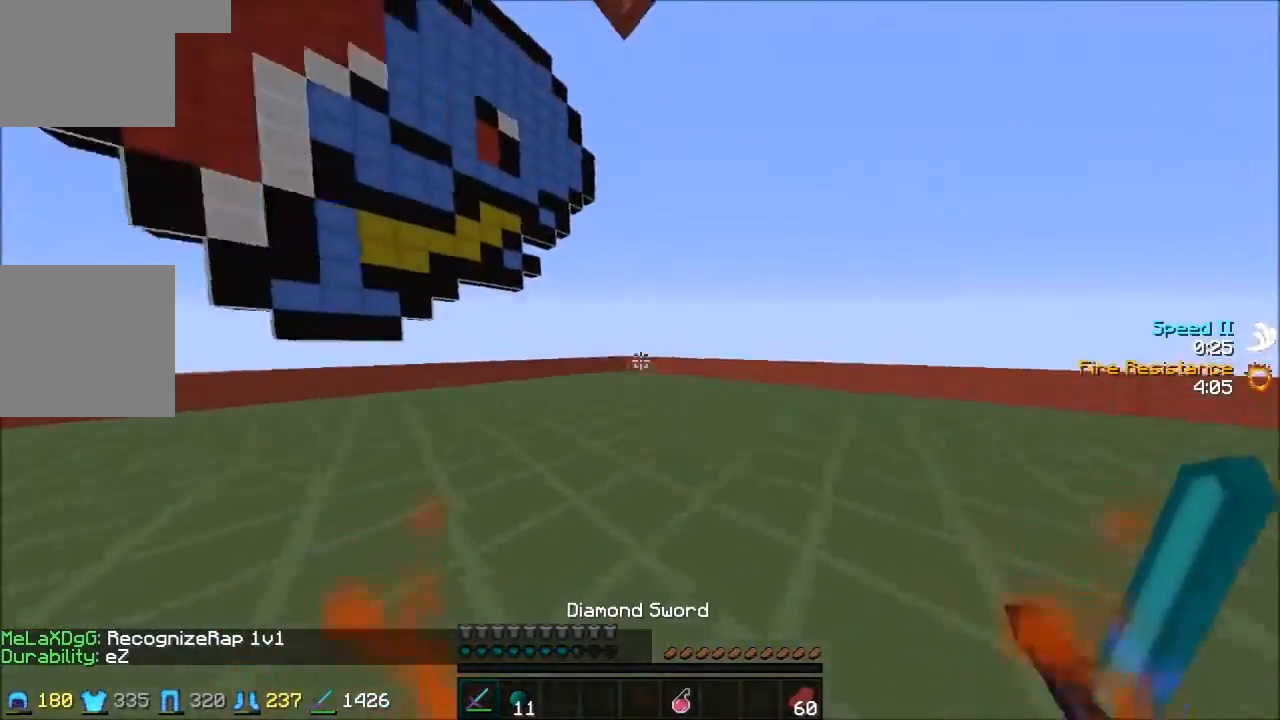
{"keys": ["a", "w"], "events": [[401, "a", "down"], [401, "d", "up"]]}
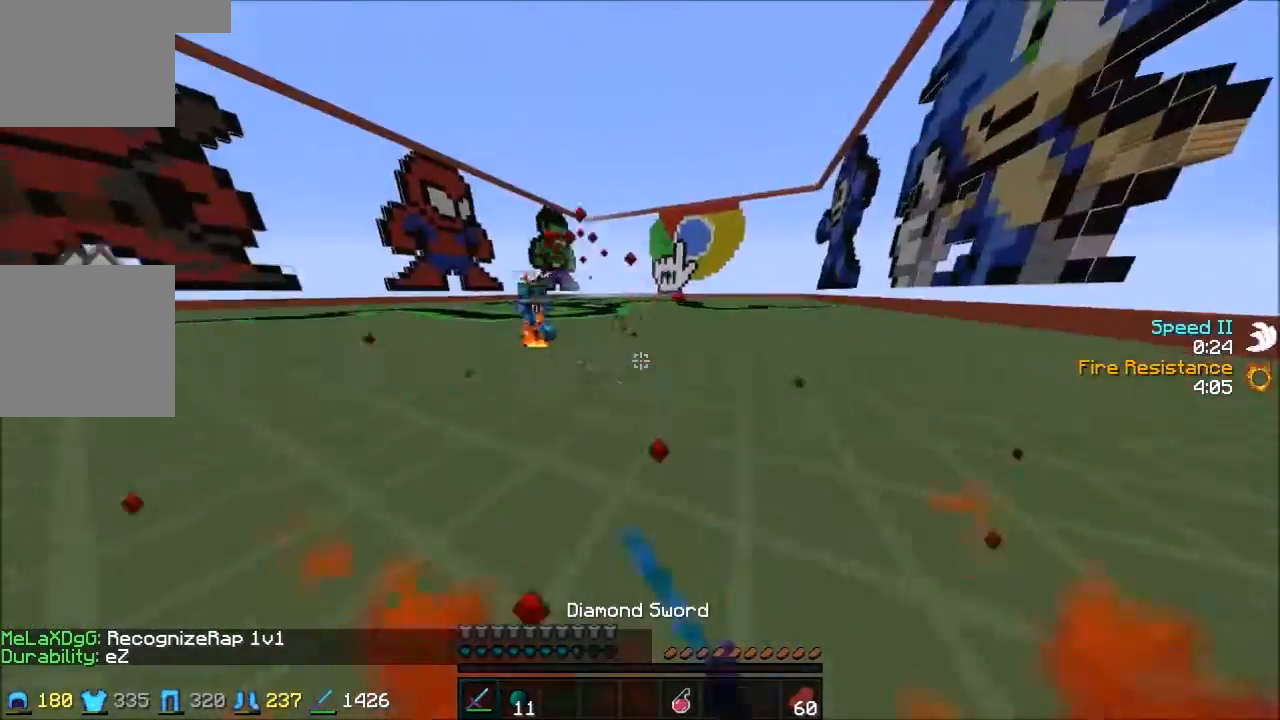
{"keys": ["a", "w"], "events": []}
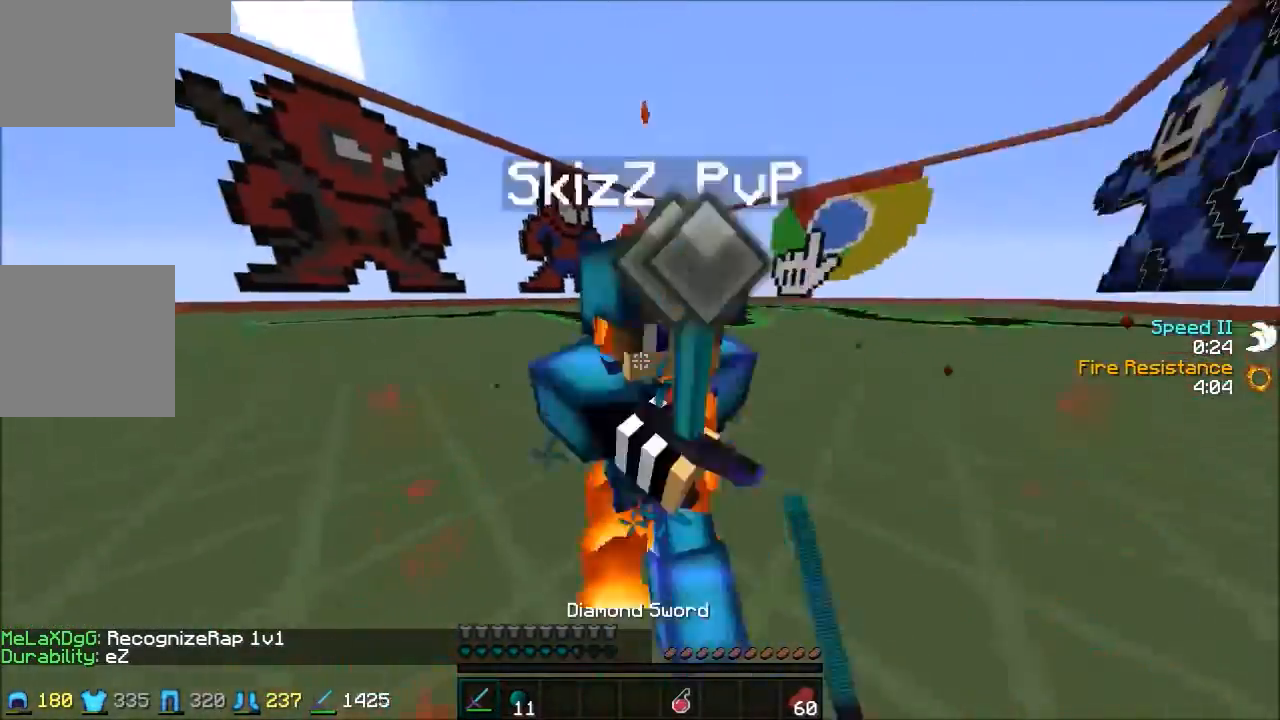
{"keys": ["d", "w"], "events": [[234, "a", "up"], [300, "d", "down"]]}
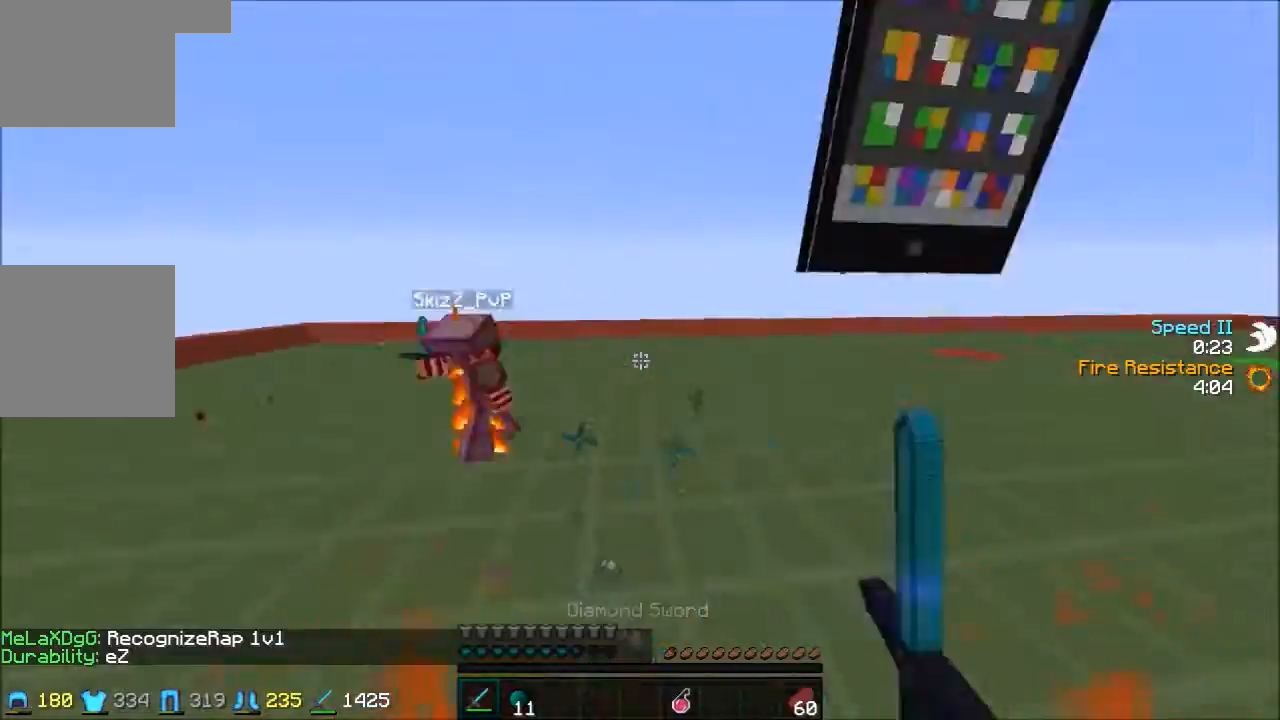
{"keys": ["d", "w"], "events": []}
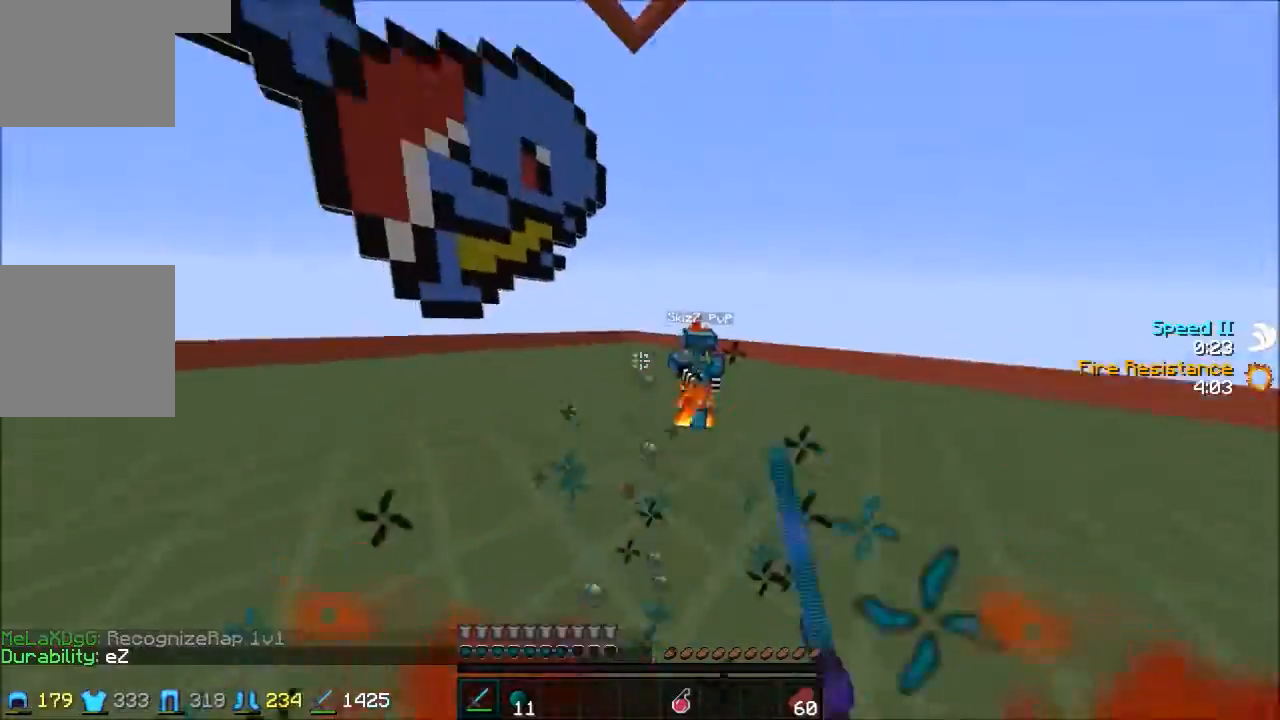
{"keys": ["d", "w"], "events": []}
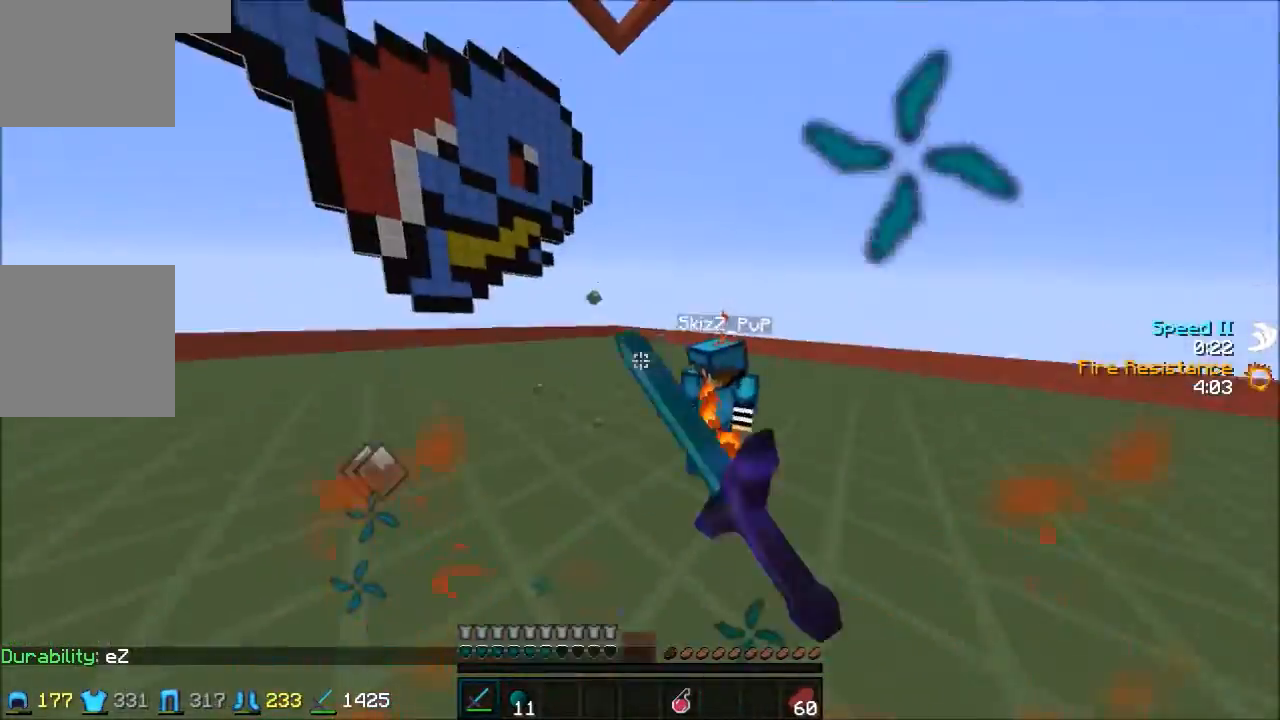
{"keys": ["d"], "events": [[433, "w", "up"]]}
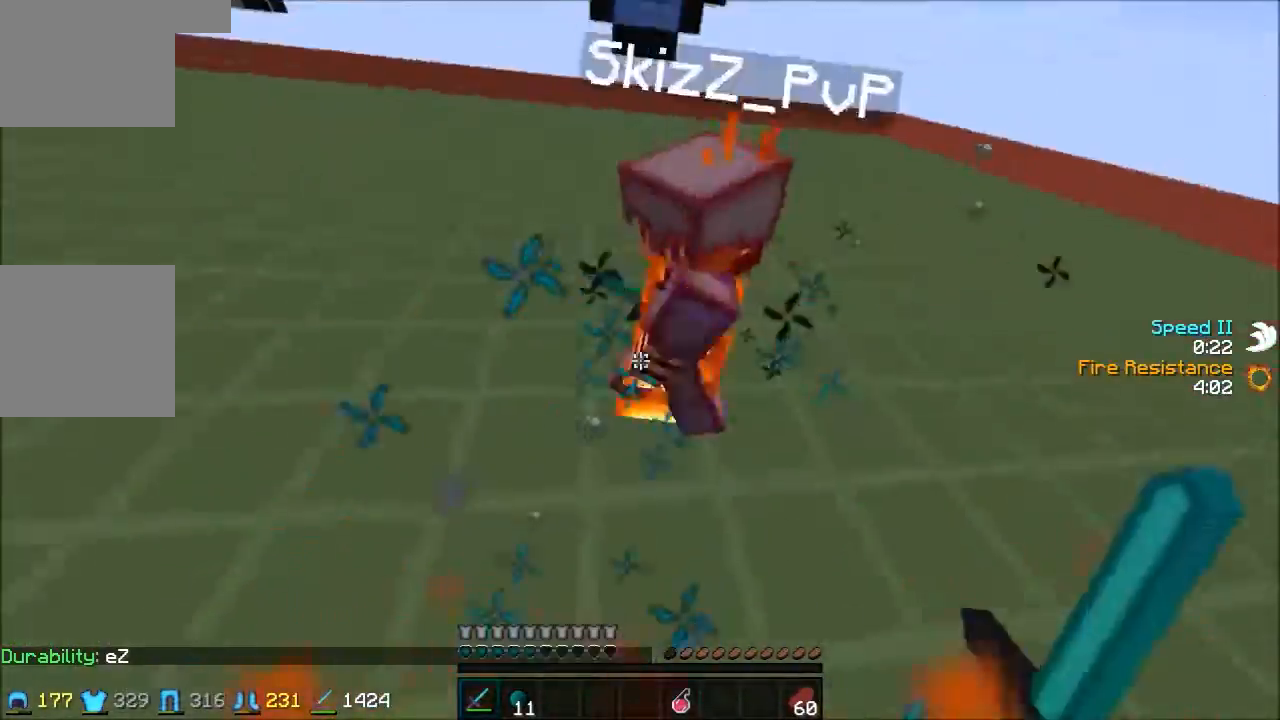
{"keys": ["d", "w"], "events": [[134, "w", "down"]]}
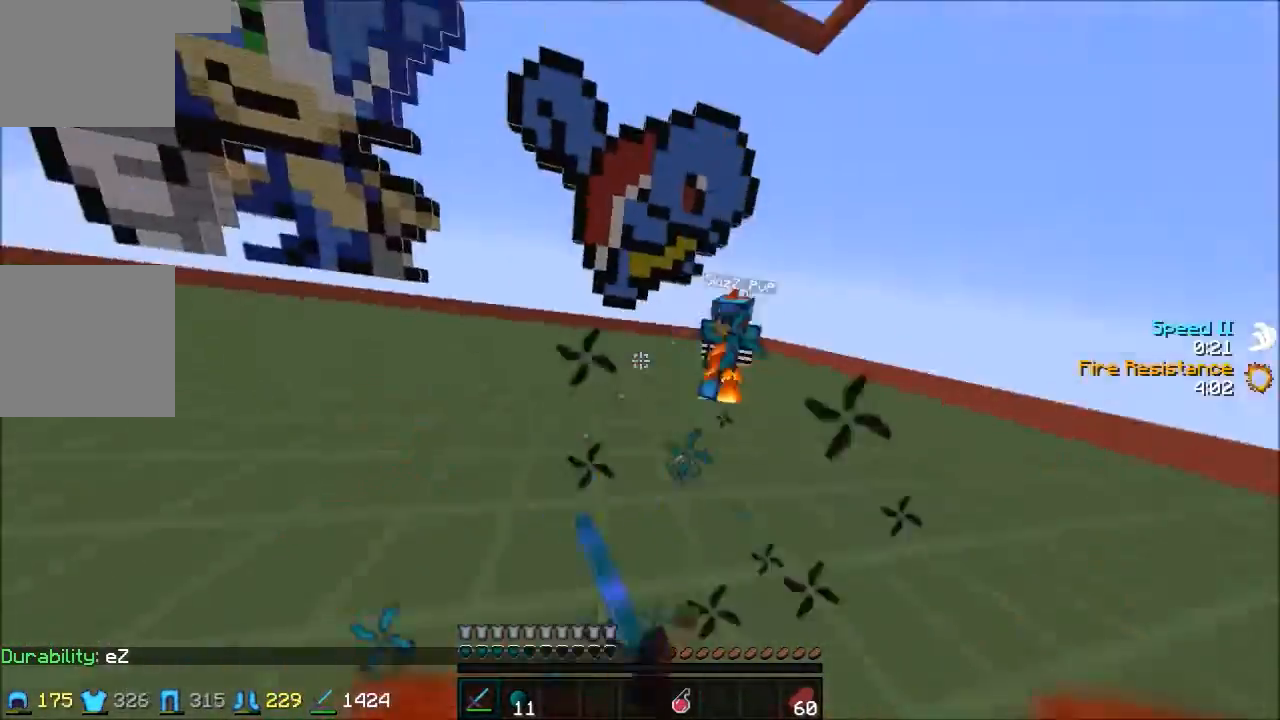
{"keys": ["d", "w"], "events": []}
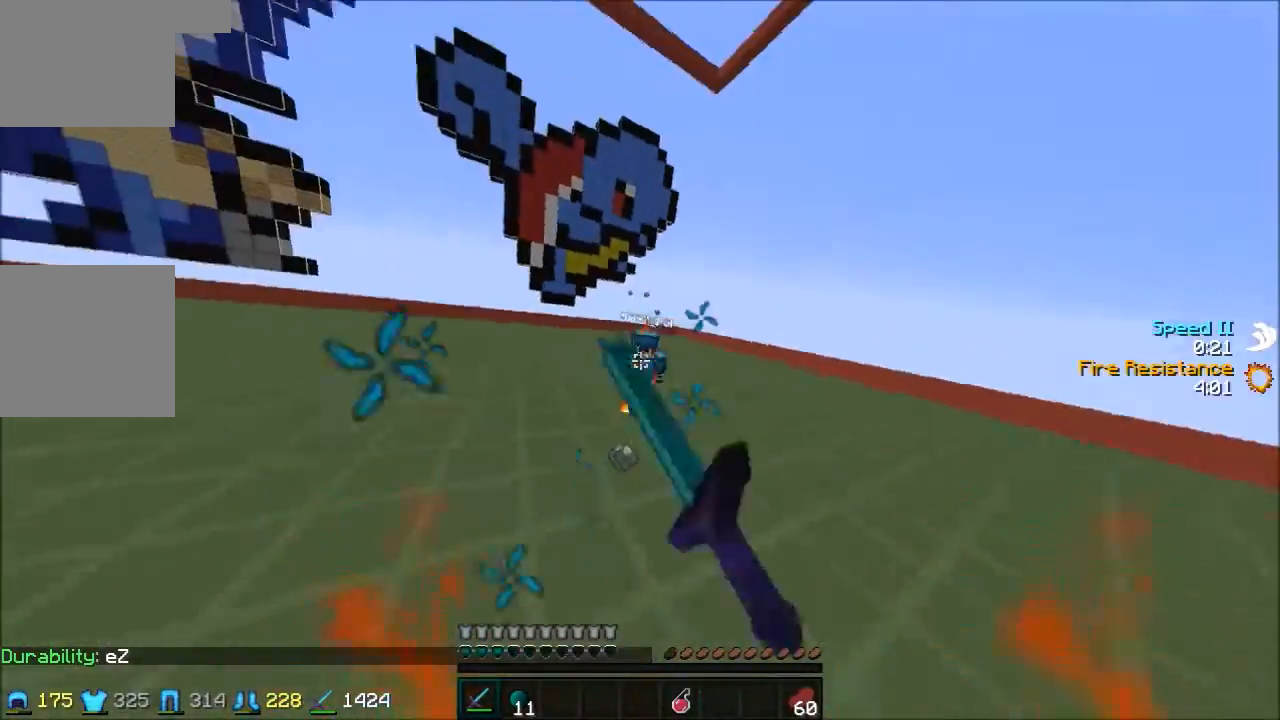
{"keys": ["w"], "events": [[134, "d", "up"]]}
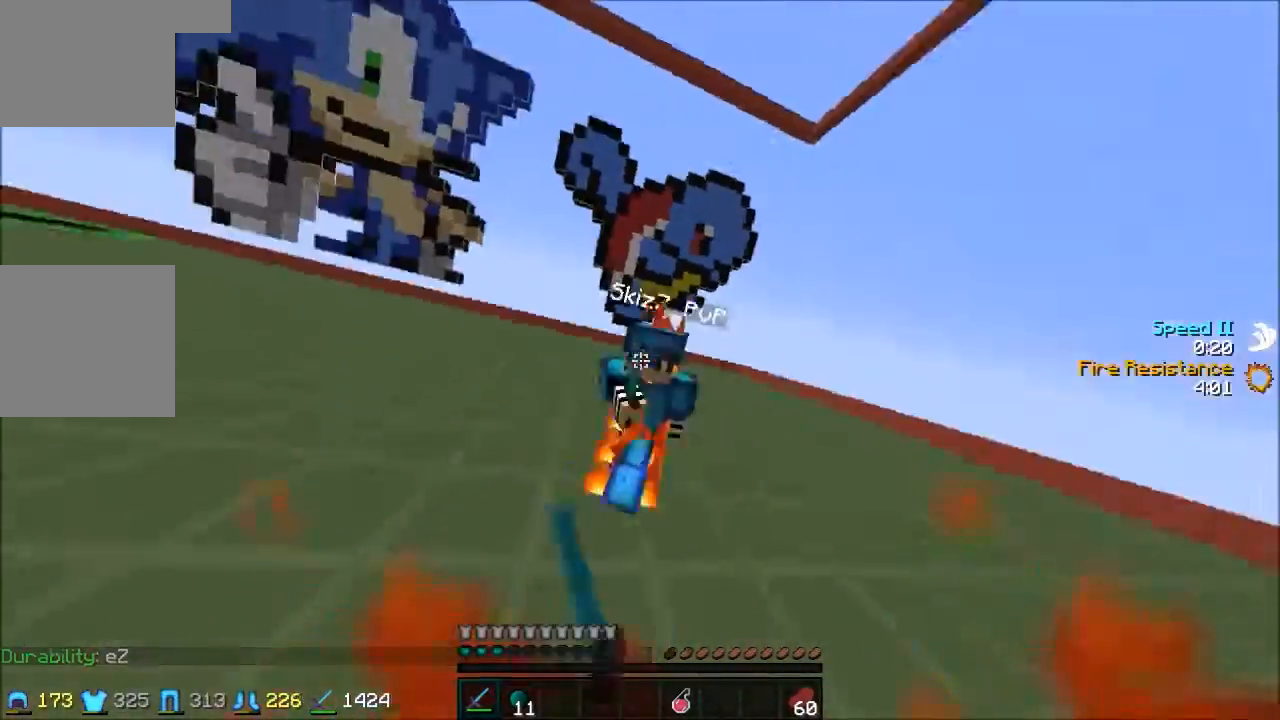
{"keys": ["d", "w"], "events": [[300, "d", "down"]]}
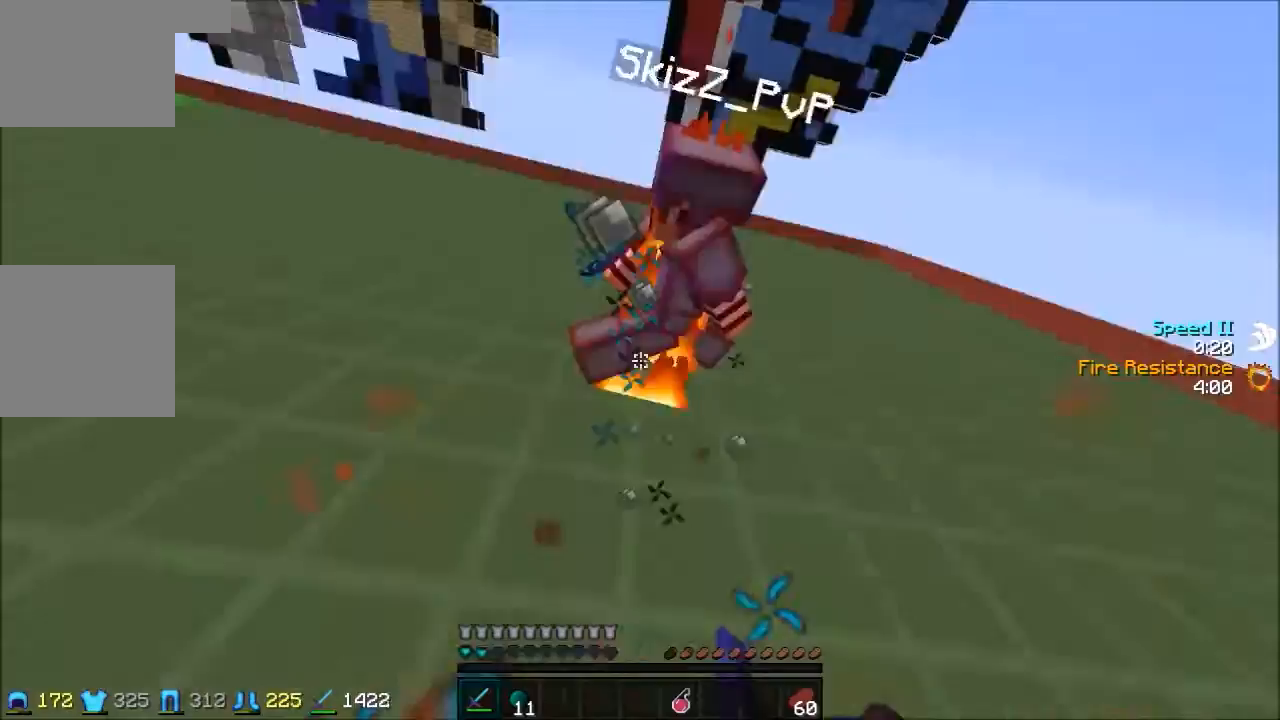
{"keys": ["w"], "events": [[200, "d", "up"]]}
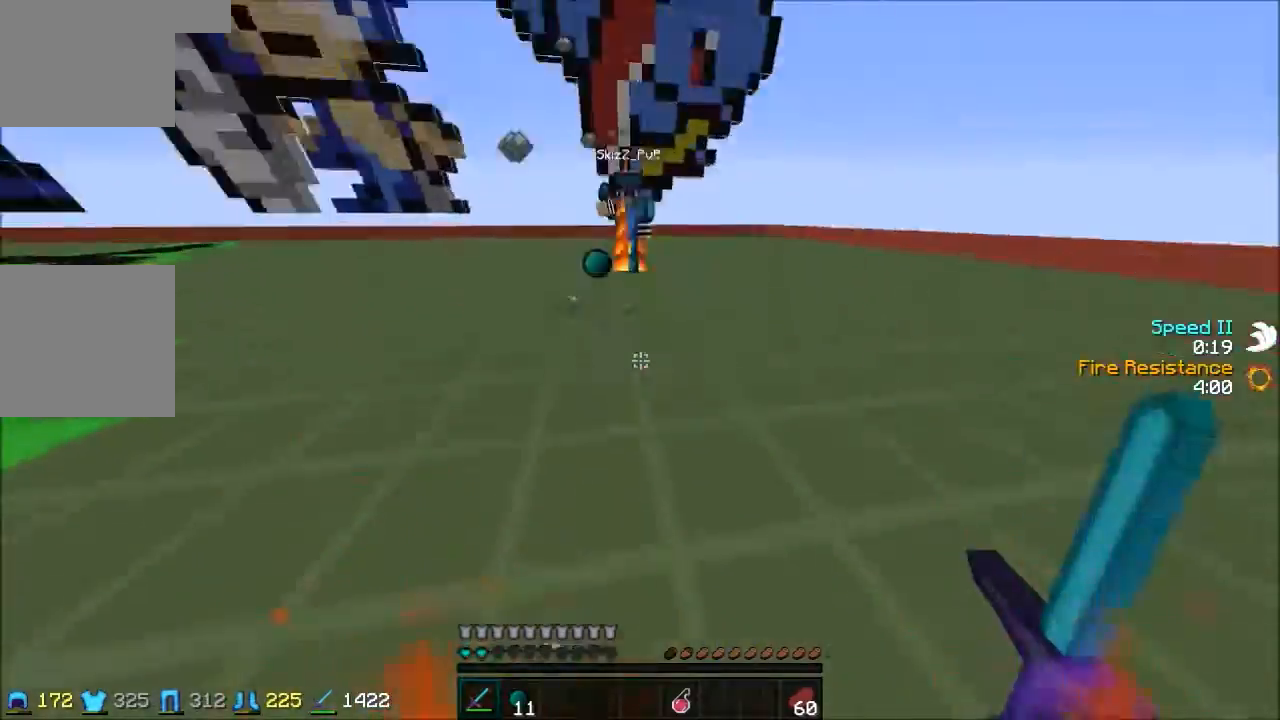
{"keys": ["w"], "events": []}
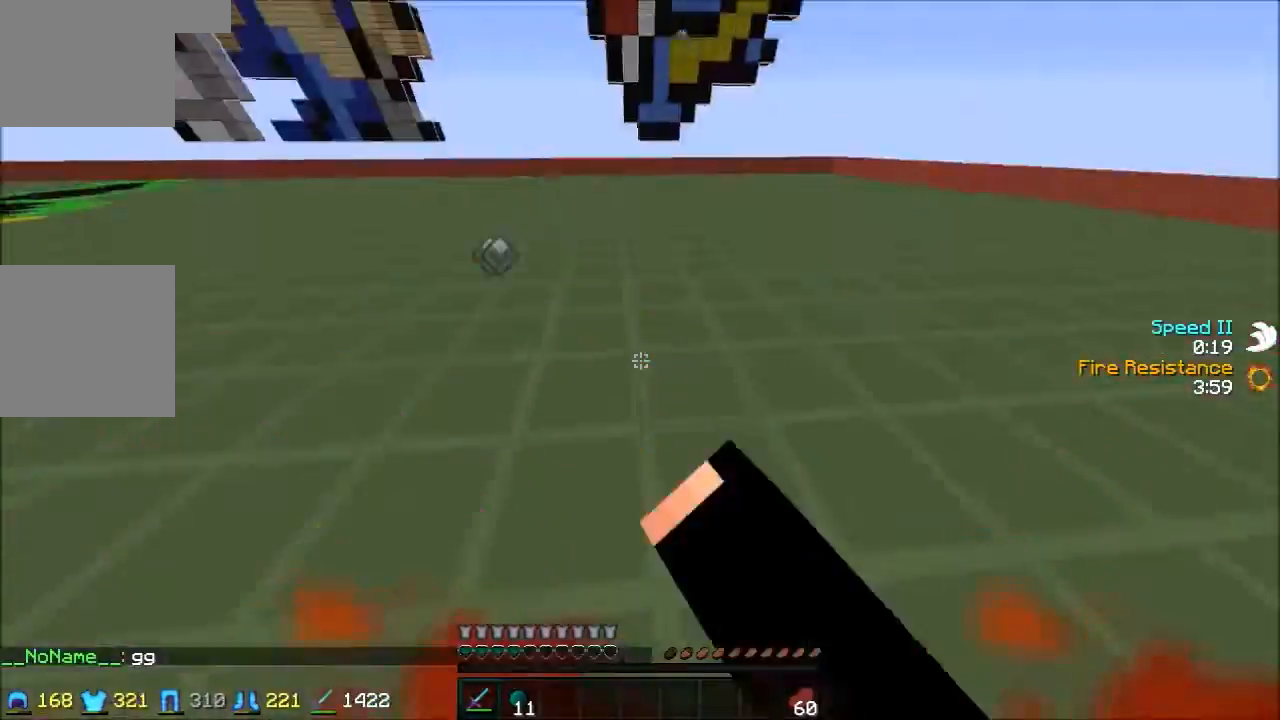
{"keys": ["a", "w"], "events": [[334, "a", "down"]]}
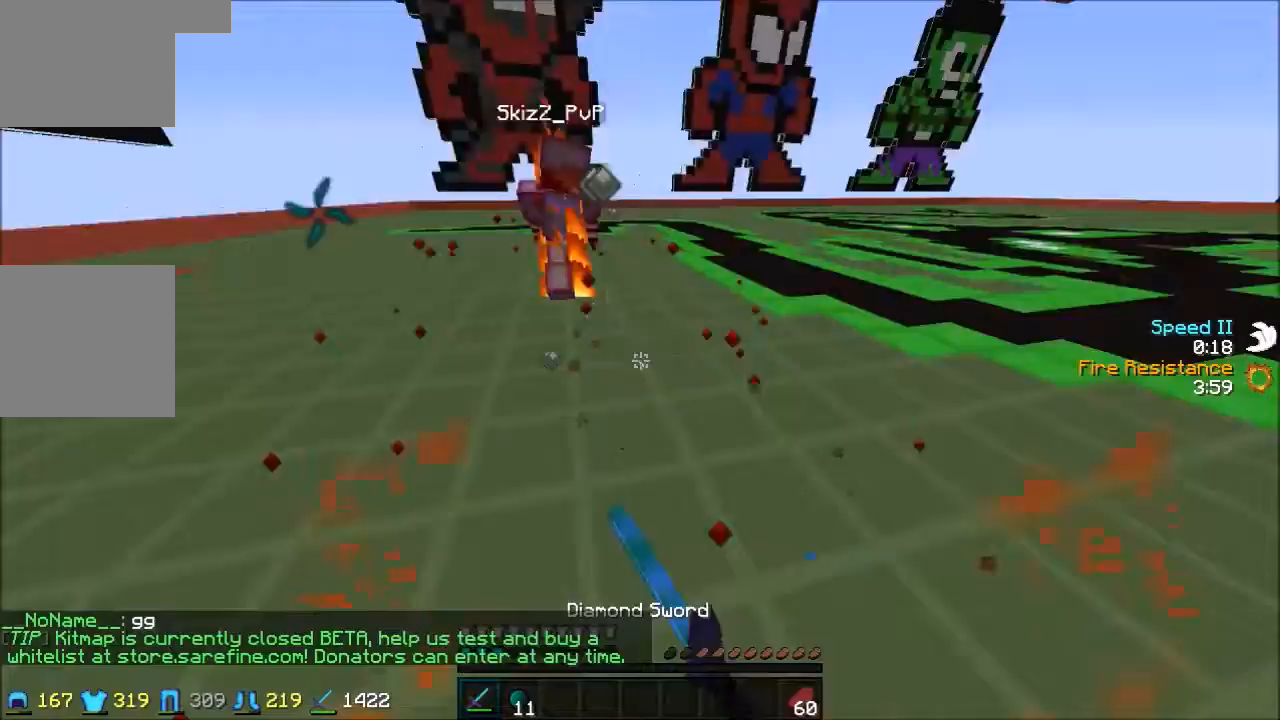
{"keys": ["a", "w"], "events": []}
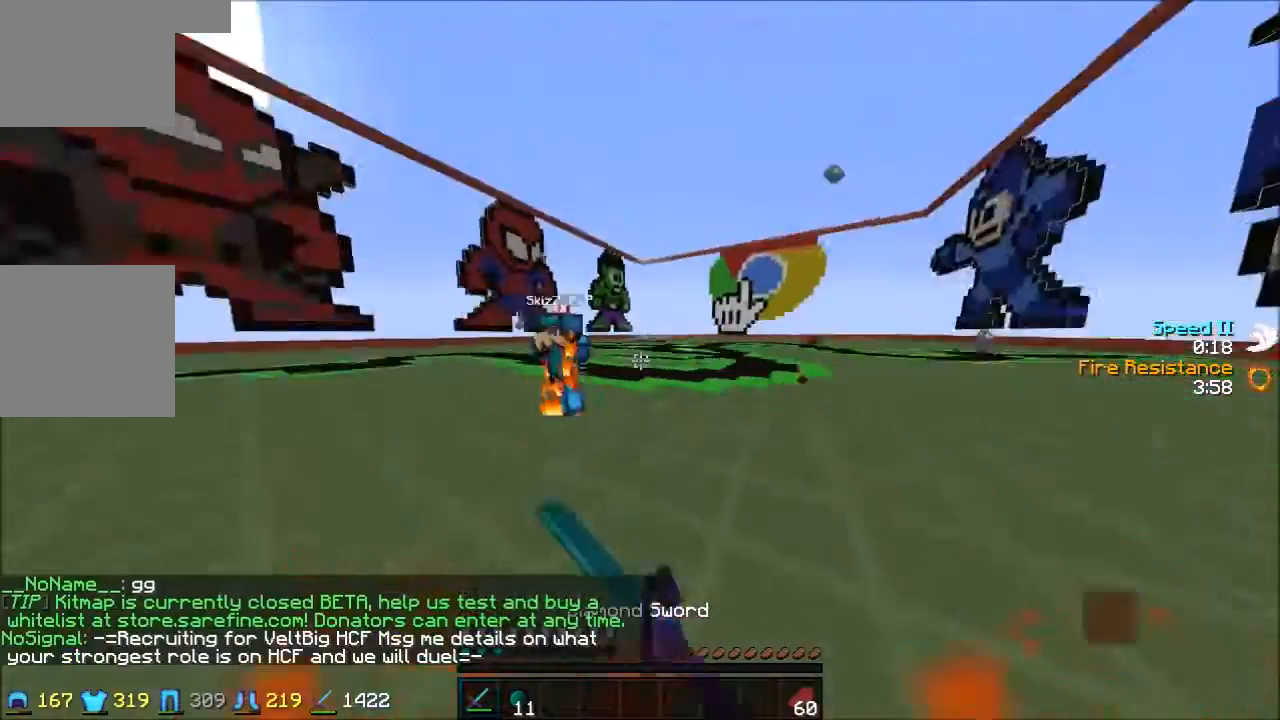
{"keys": ["a", "w"], "events": []}
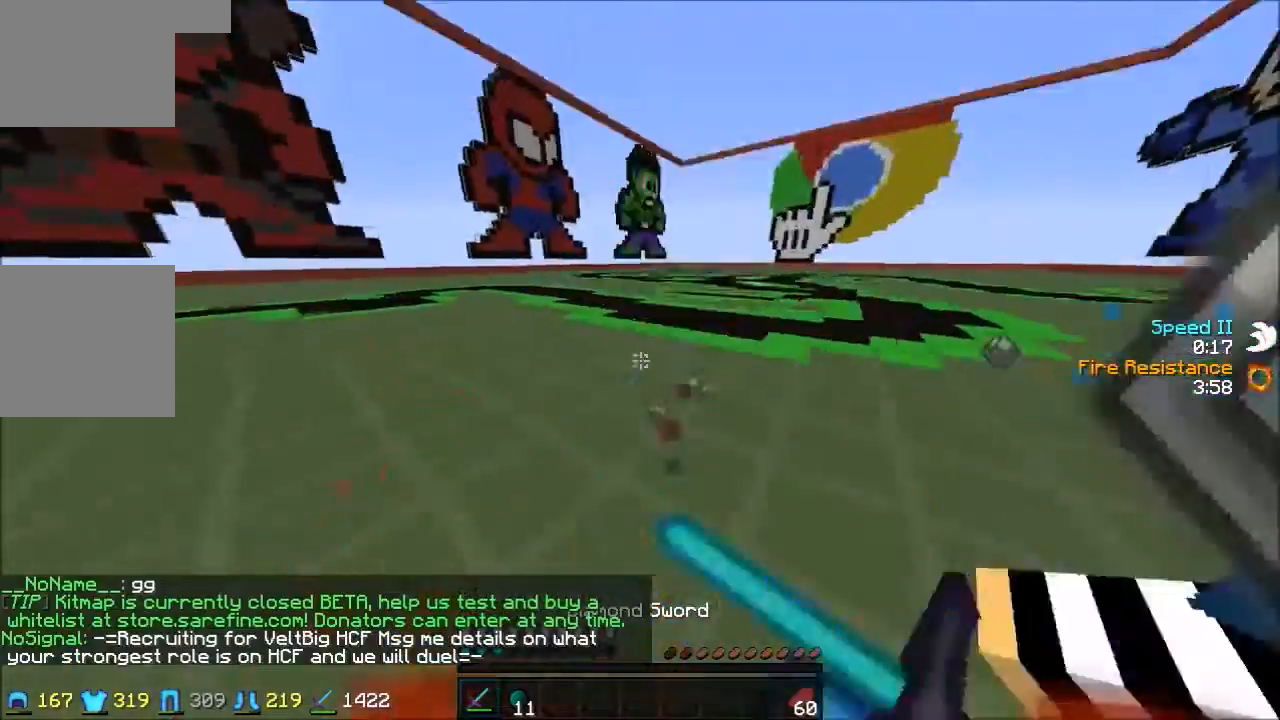
{"keys": ["d", "w"], "events": [[200, "a", "up"], [233, "d", "down"]]}
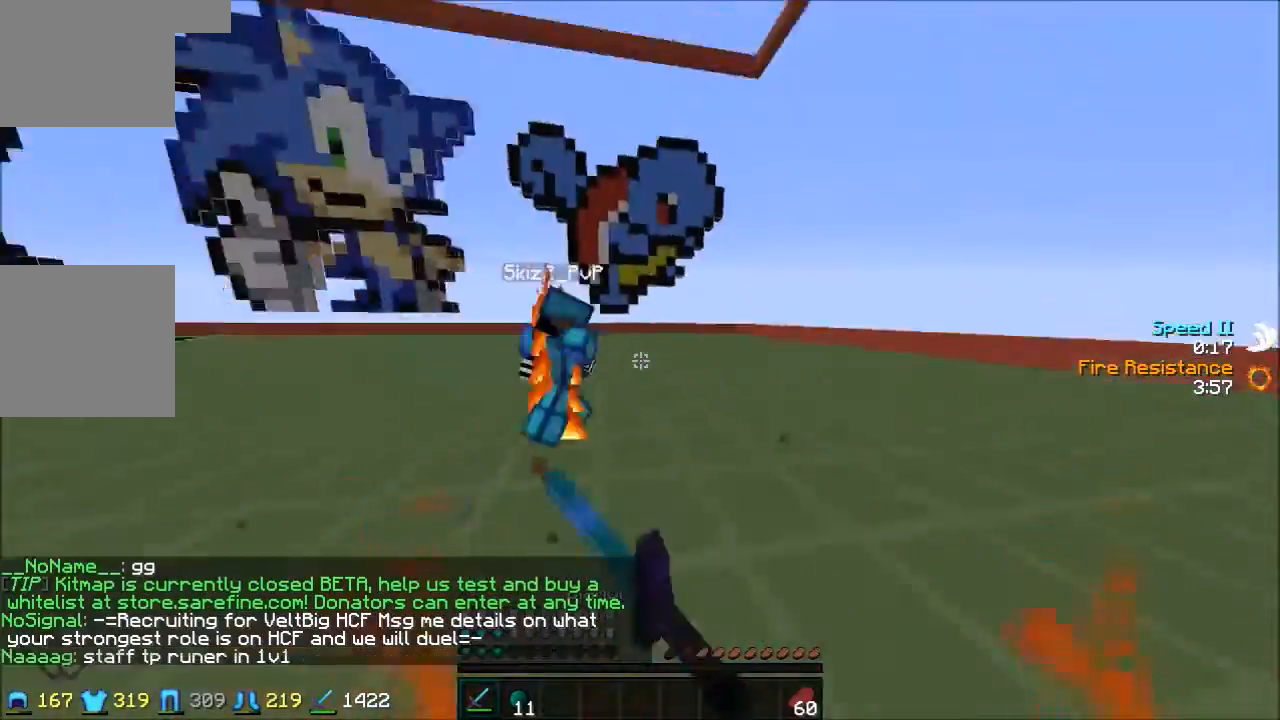
{"keys": ["a", "w"], "events": [[434, "d", "up"], [501, "a", "down"]]}
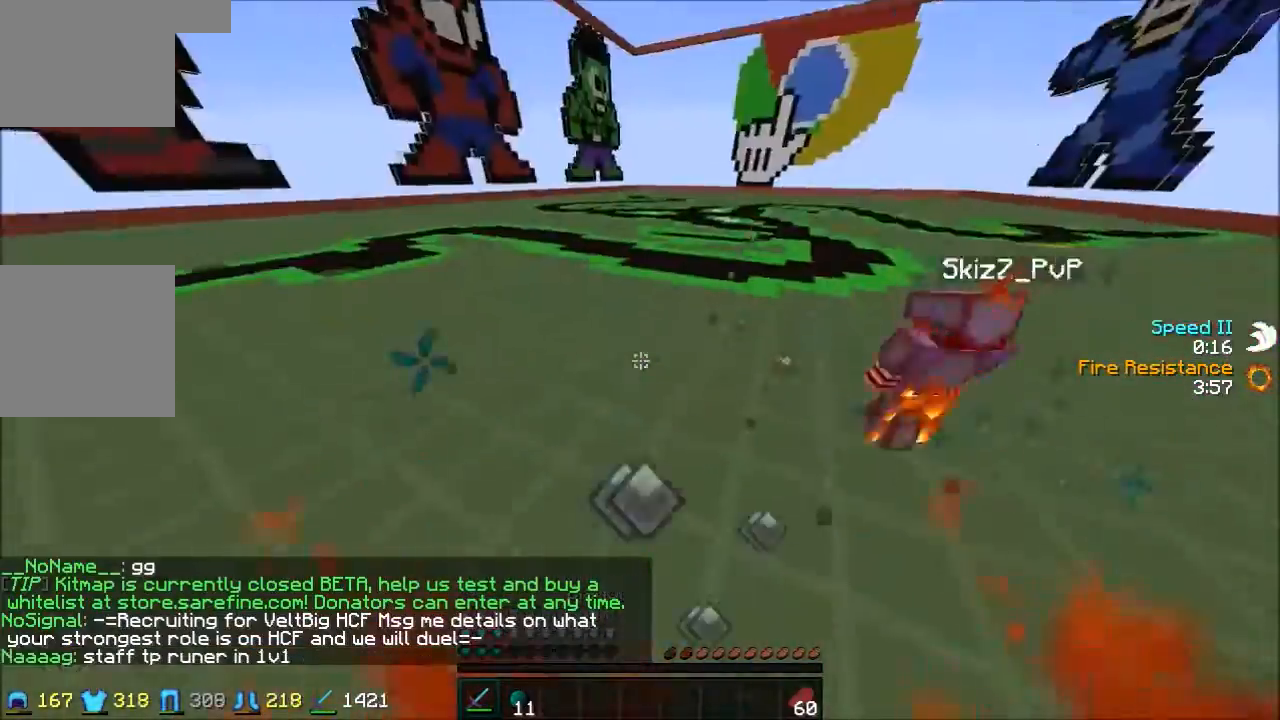
{"keys": ["a", "w"], "events": []}
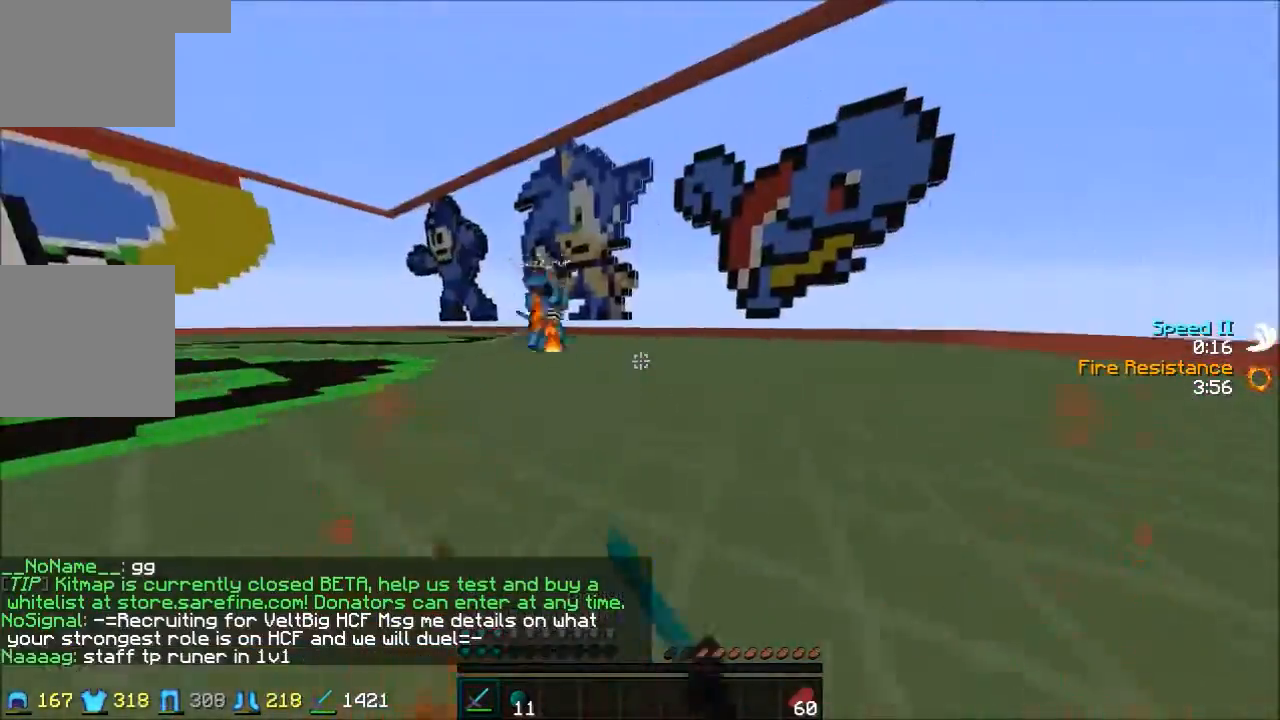
{"keys": ["a", "w"], "events": []}
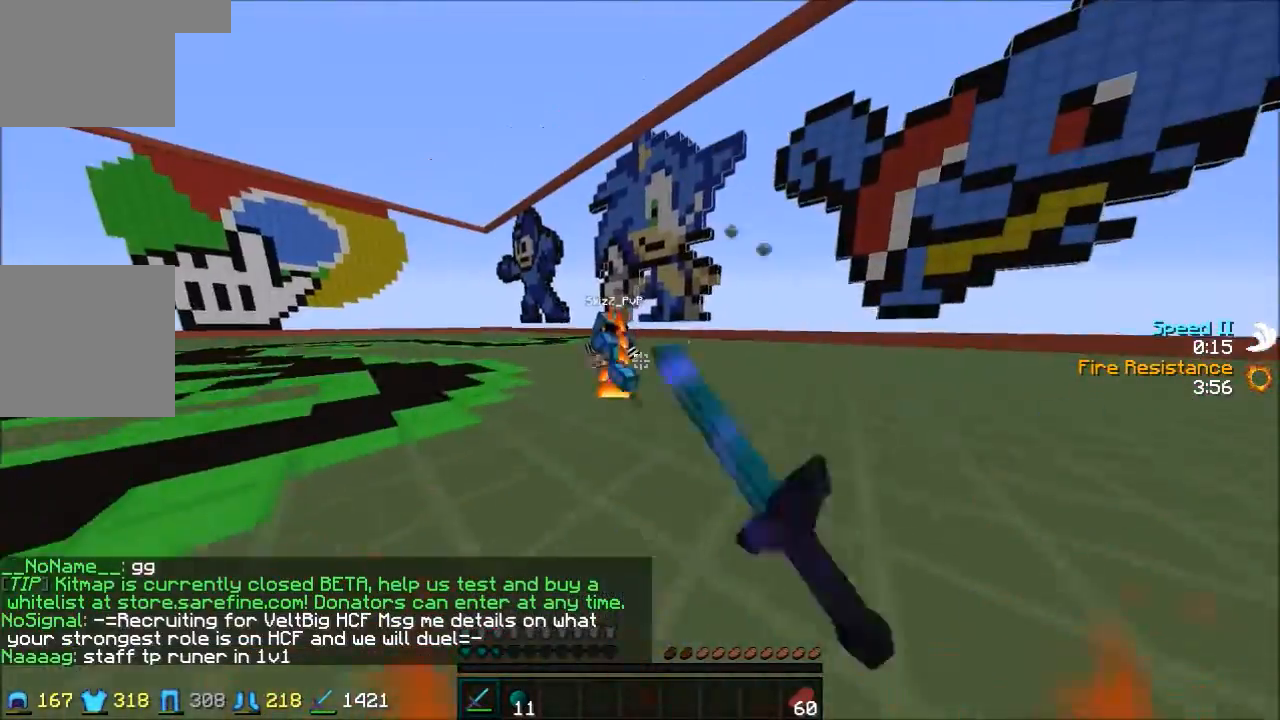
{"keys": ["a", "w"], "events": []}
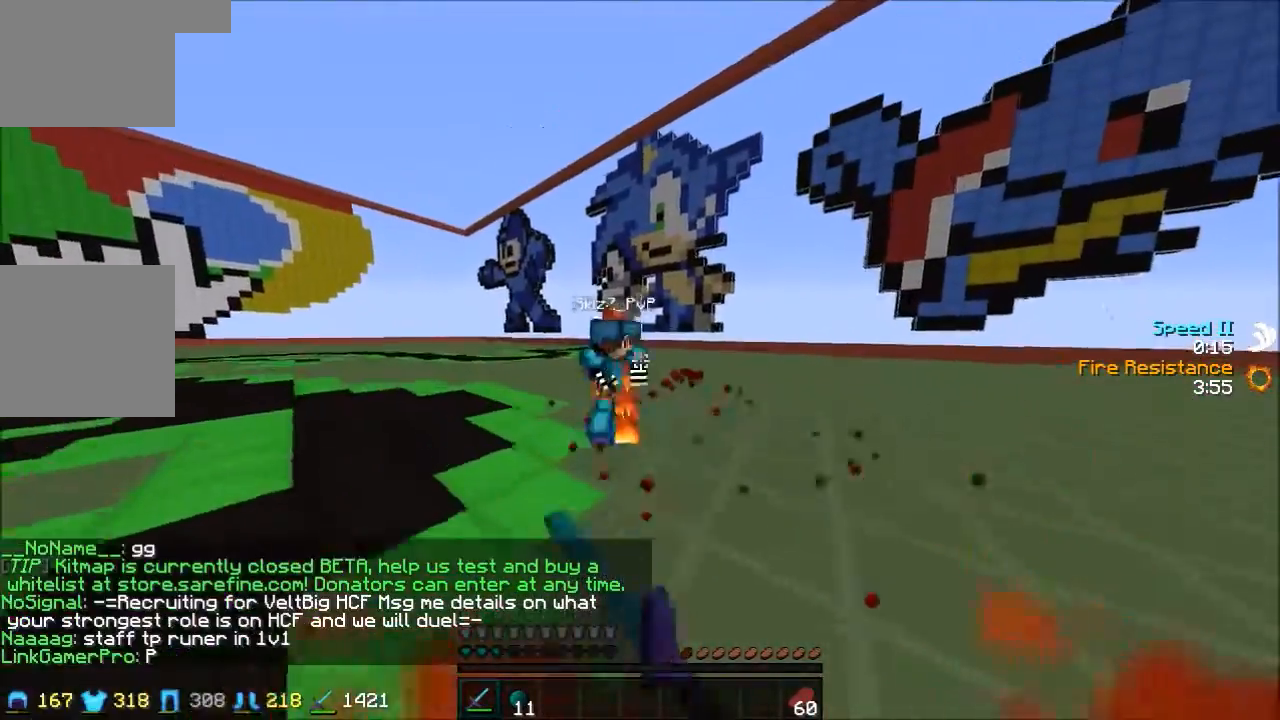
{"keys": ["d", "w"], "events": [[234, "a", "up"], [234, "d", "down"]]}
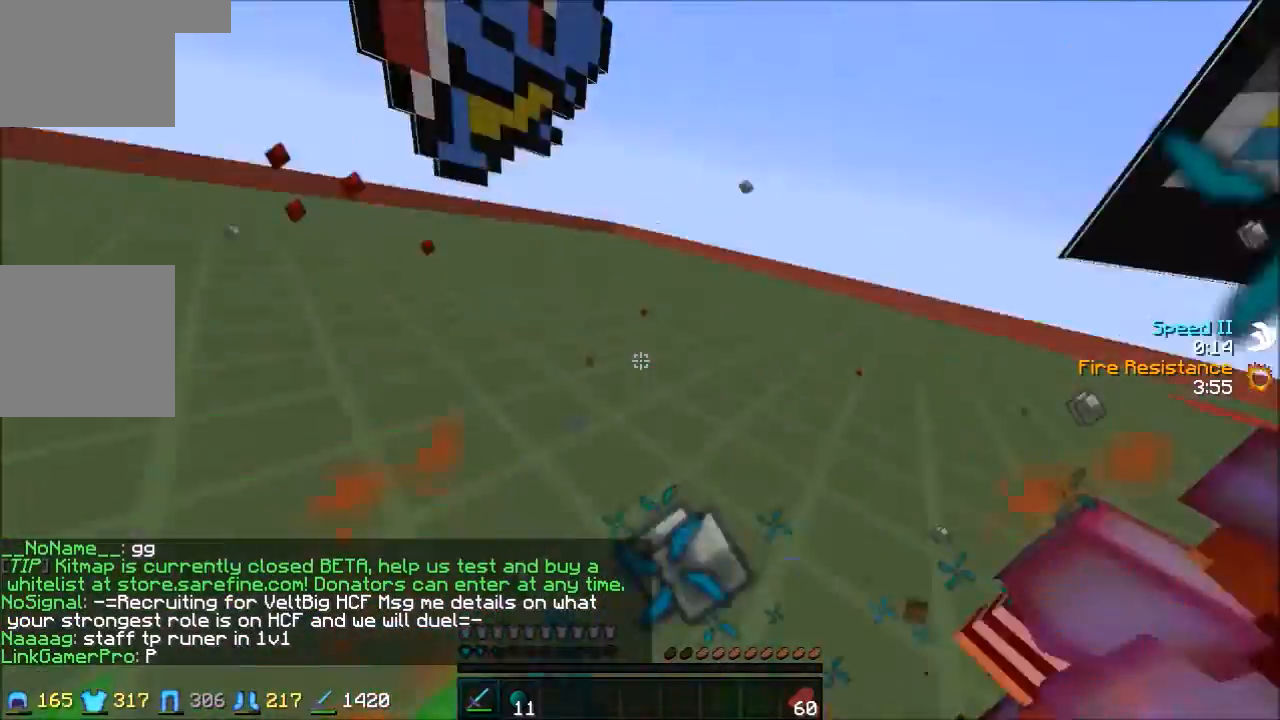
{"keys": ["d", "w"], "events": [[133, "w", "up"], [300, "w", "down"]]}